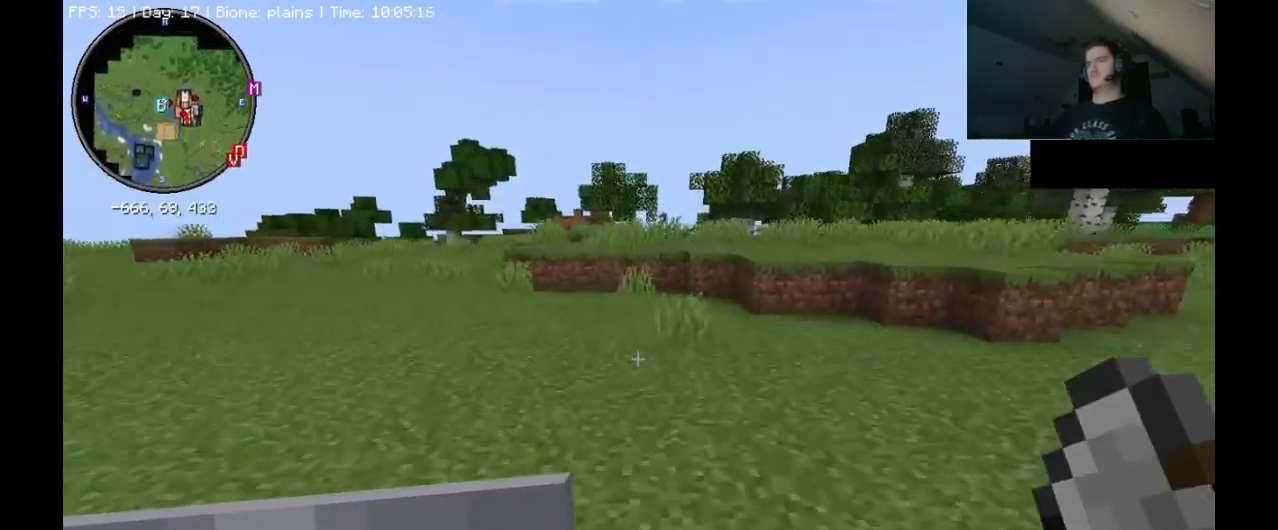
Gameplay with keyboard and mouse; each line is a JSON object with the keys and mouse buttons held at the frame after it. "events" lists presses ("down") and releases ("up") of ".", "/", "0", "1", "2", "3", "4", "5", "6", "7", "8", "9", "a", "alt_l", "alt_r", "b", "backslash", "backspace", "c", "caps_lock", "comma", "ctrl_l", "ctrl_r", "d", "e", "equals", "escape", "f", "f1", "f10", "f11", "f12", "f2", "f3", "f4", "f5", "f6", "f7", "f8", "f9", "g", "h", "i", "j", "k", "l", "lbracket", "m", "minus", "n", "o", "p", "q", "quote", "r", "rbracket", "return", "s", "semicolon", "shift_l", "shift_r", "space", "super_l", "super_r", "t", "tab", "tilde", "u", "v", "w", "x", "y", "z", "mouse_left", "mouse_wheel", "mouse_right", "mouse_mb4" and "mouse_mb5" between this image and that frame as [ms after this image, input, new state], when the widget could be followed in between. "mouse_left", "mouse_wheel", "mouse_right", "mouse_mb4", "mouse_mb5" = the "left", "wheel", "right", "mb4", "mb5" buttons of the "mouse" list. No other keys are recorded. Fast repeated clicks can show as one long hold. "wheel" means that the mouse wheel is clicked or scrolled. Mouse movement is not recorded.
{"keys": ["ctrl_l", "w"], "mouse": [], "events": [[133, "space", "up"]]}
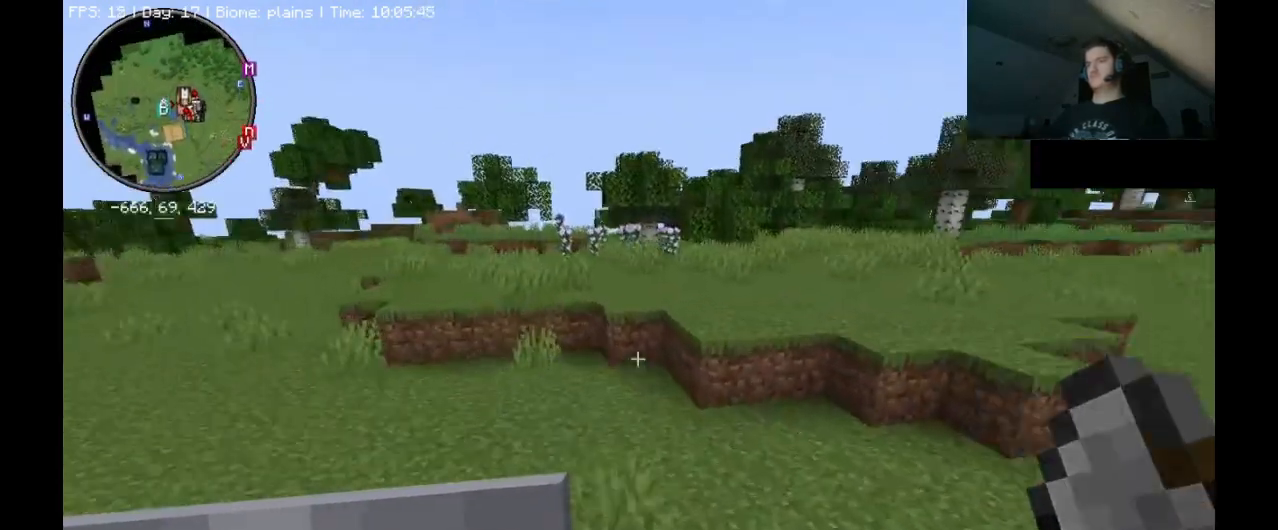
{"keys": ["ctrl_l", "w"], "mouse": [], "events": []}
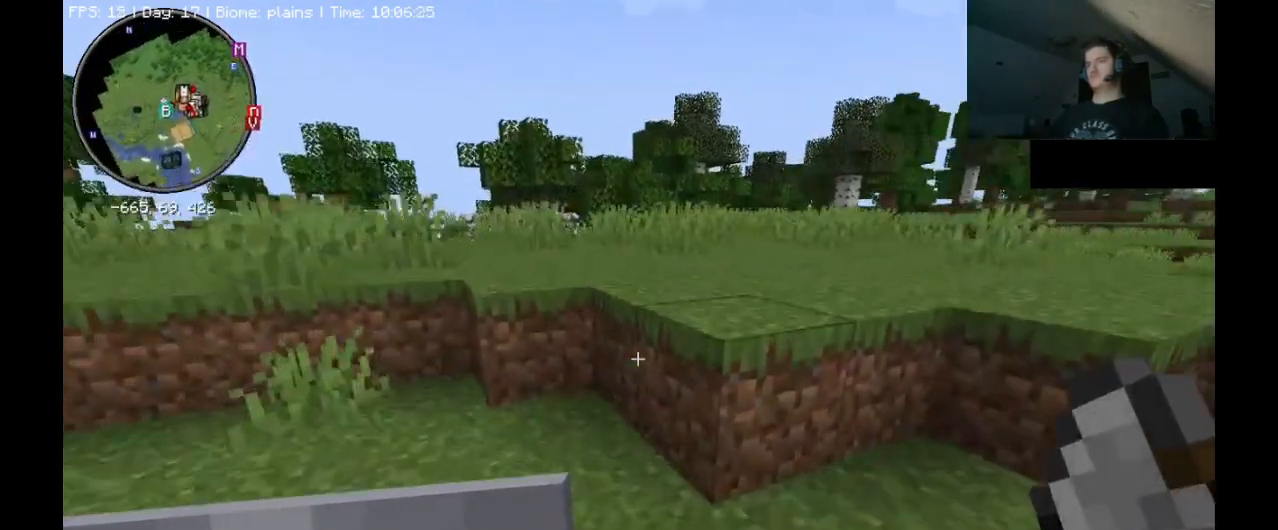
{"keys": ["ctrl_l", "d", "space", "w"], "mouse": [], "events": [[33, "space", "down"], [233, "space", "up"], [367, "space", "down"], [467, "d", "down"]]}
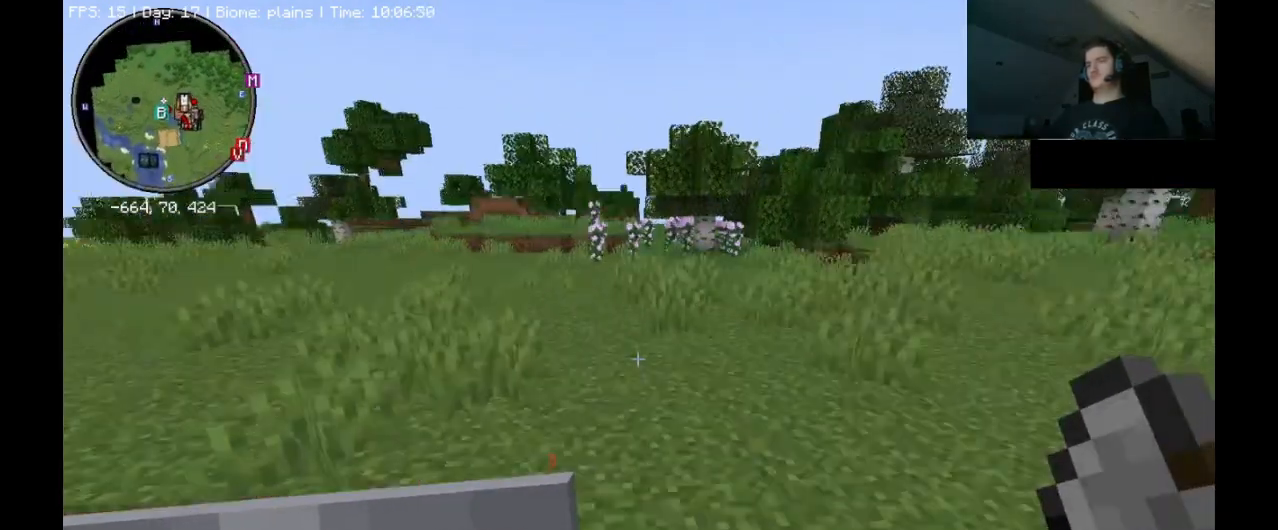
{"keys": ["ctrl_l", "w"], "mouse": [], "events": [[267, "space", "up"], [467, "d", "up"]]}
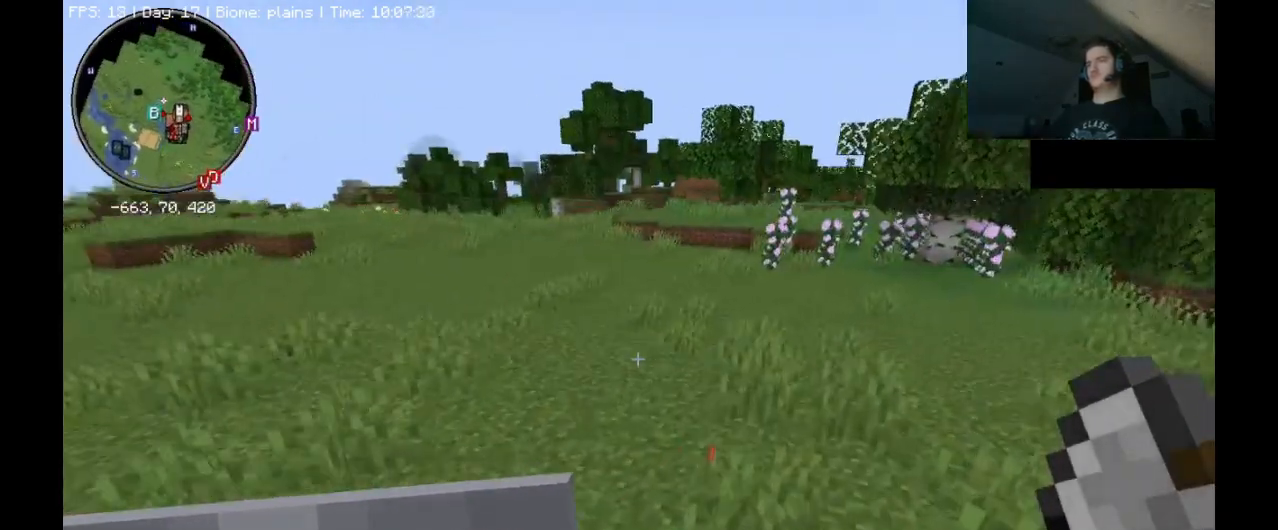
{"keys": ["ctrl_l", "w"], "mouse": [], "events": [[133, "space", "down"], [500, "space", "up"]]}
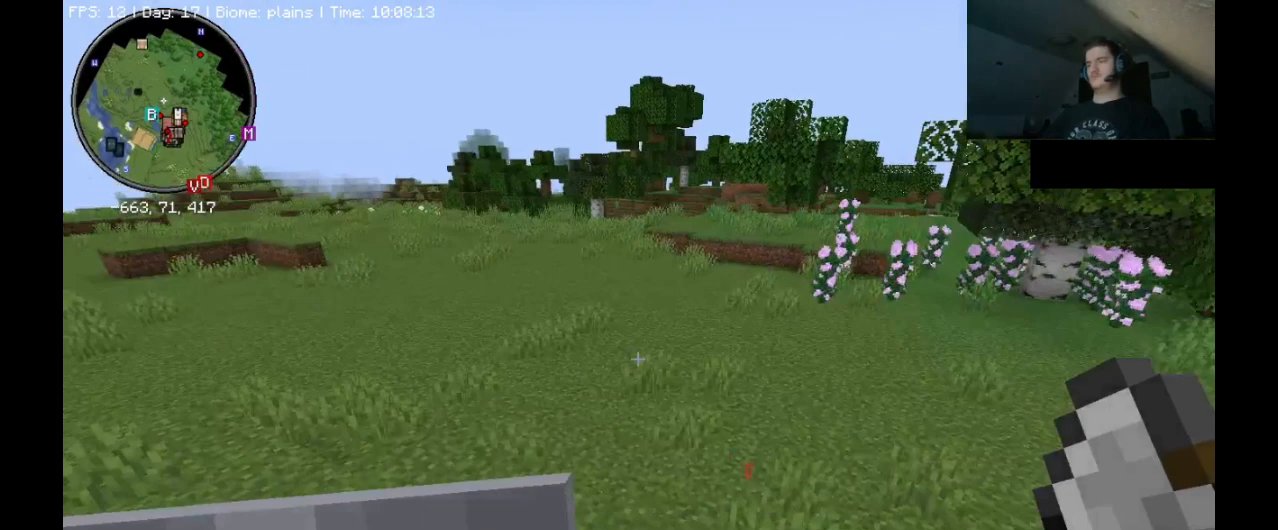
{"keys": ["ctrl_l", "space", "w"], "mouse": [], "events": [[333, "space", "down"]]}
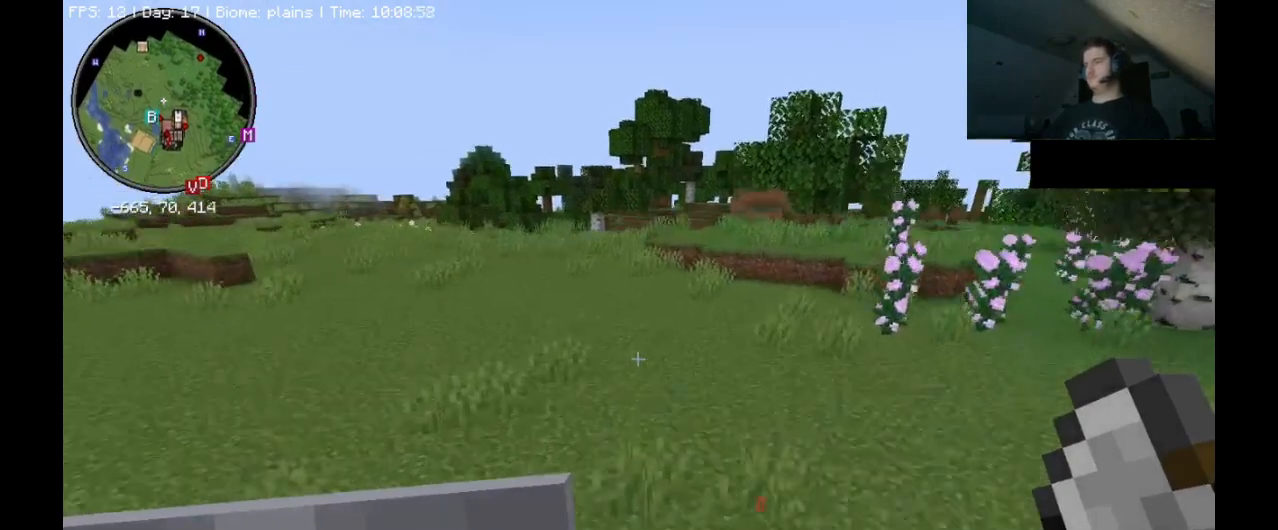
{"keys": ["ctrl_l", "space", "w"], "mouse": [], "events": []}
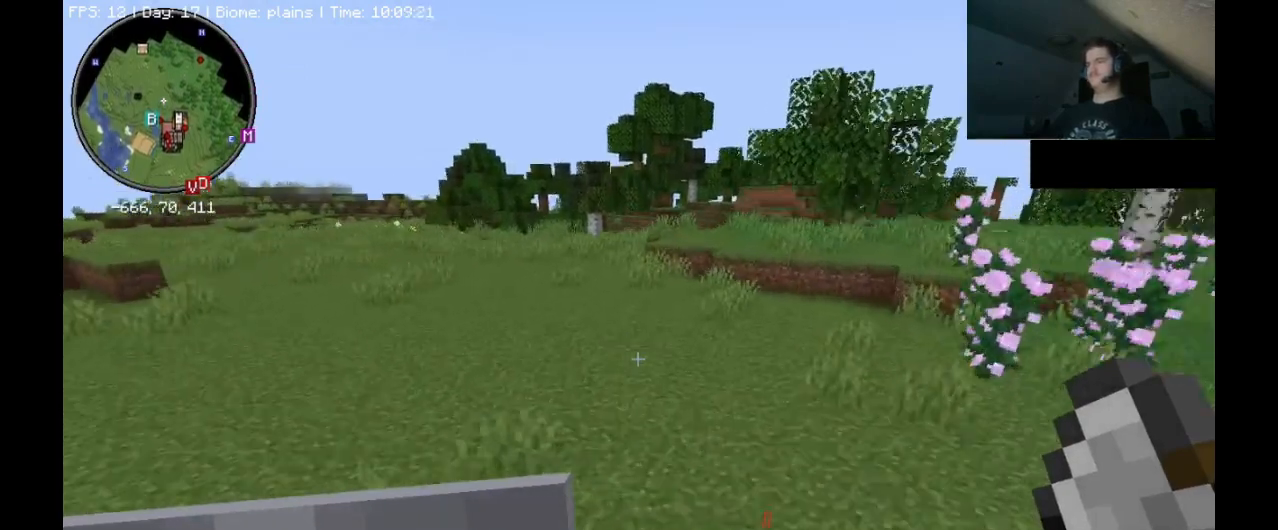
{"keys": ["ctrl_l", "space", "w"], "mouse": [], "events": [[367, "mouse_left", "down"], [467, "mouse_left", "up"]]}
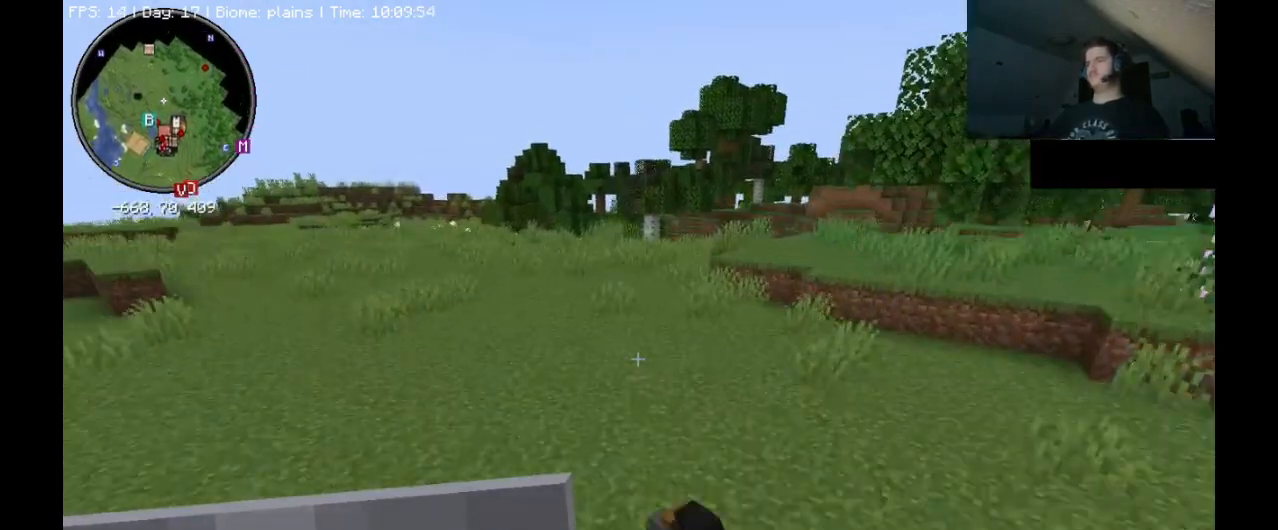
{"keys": ["ctrl_l", "space", "w"], "mouse": ["left"], "events": [[133, "mouse_left", "down"], [233, "mouse_left", "up"], [333, "mouse_left", "down"], [467, "mouse_left", "up"], [500, "mouse_left", "down"]]}
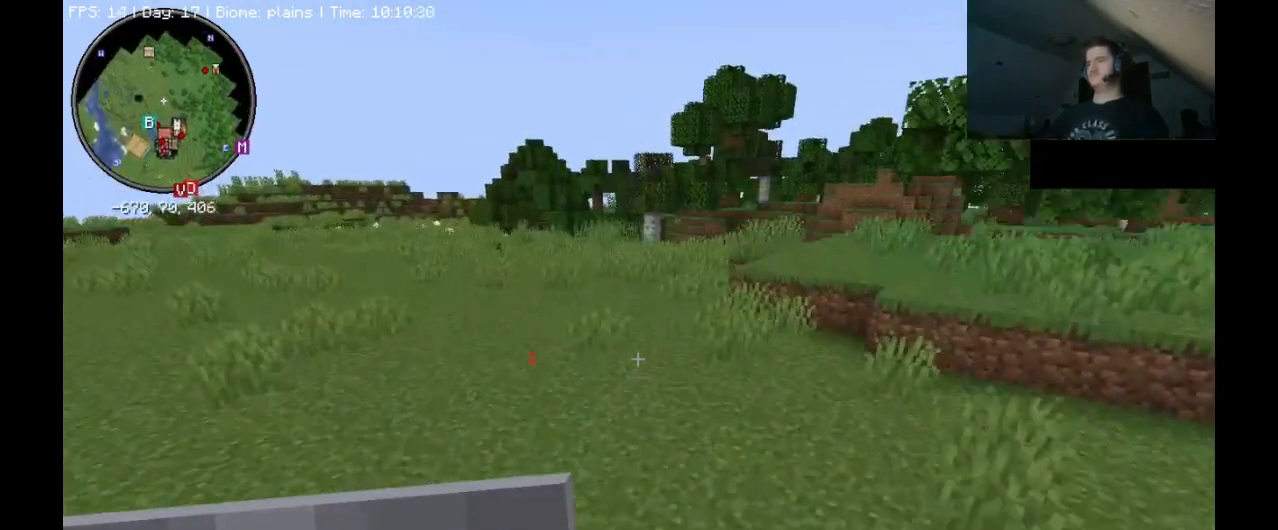
{"keys": ["ctrl_l", "w"], "mouse": [], "events": [[100, "mouse_left", "up"], [300, "space", "up"]]}
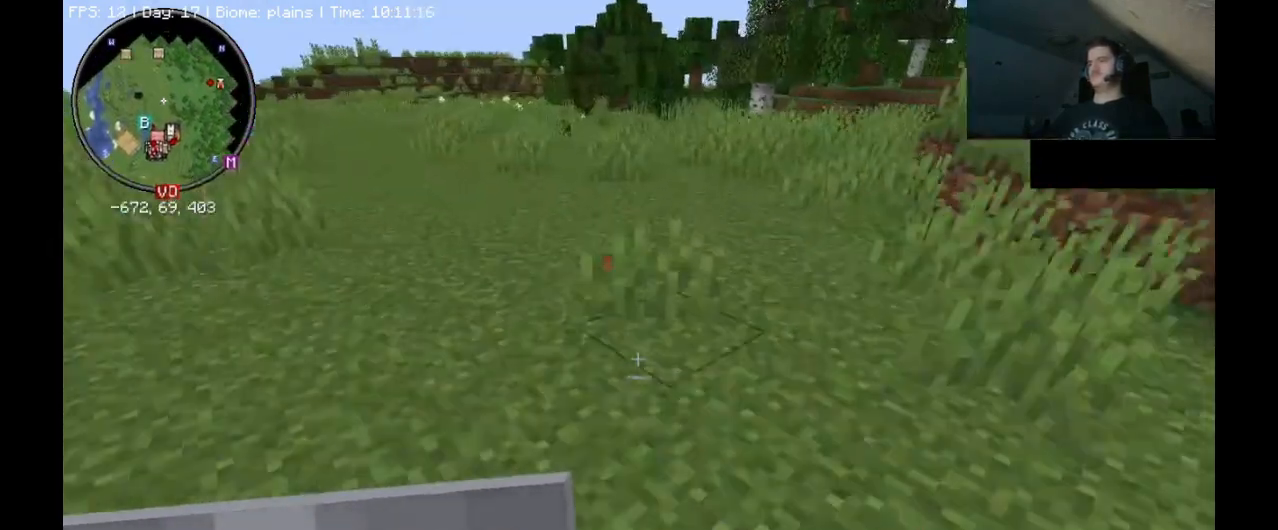
{"keys": ["ctrl_l", "w"], "mouse": [], "events": [[133, "mouse_left", "down"], [233, "mouse_left", "up"]]}
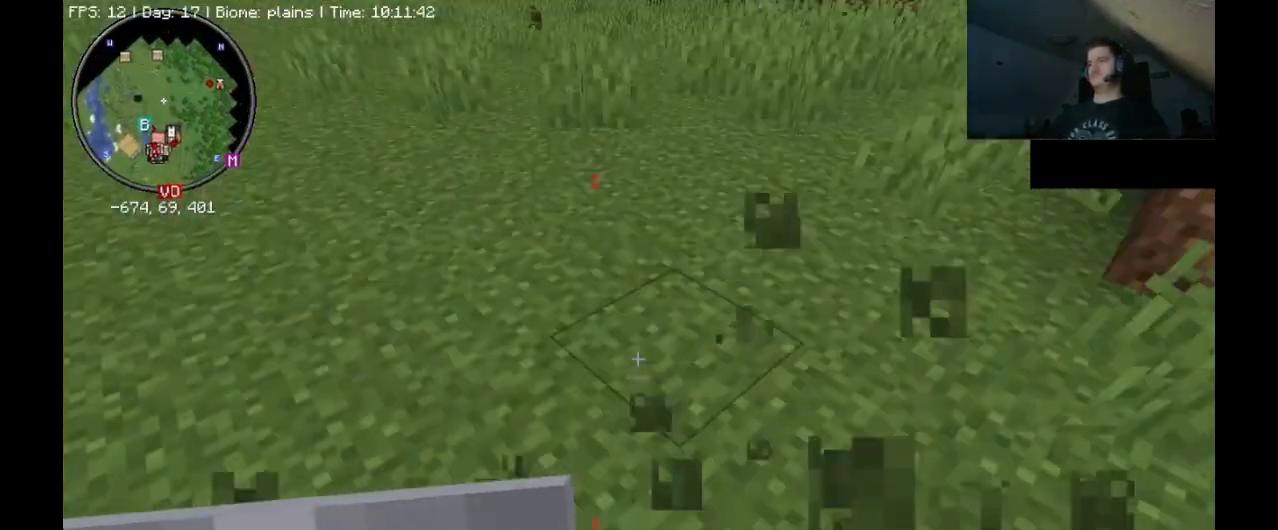
{"keys": ["ctrl_l", "w"], "mouse": [], "events": [[200, "space", "down"], [467, "space", "up"]]}
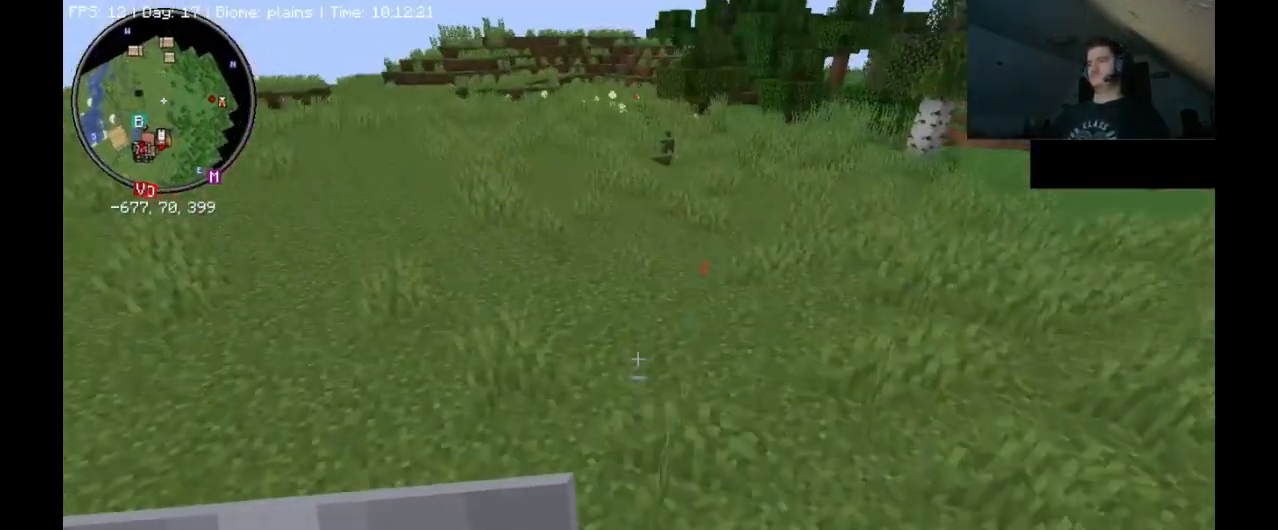
{"keys": ["ctrl_l", "w"], "mouse": [], "events": [[67, "mouse_left", "down"], [200, "mouse_left", "up"], [233, "space", "down"], [400, "space", "up"]]}
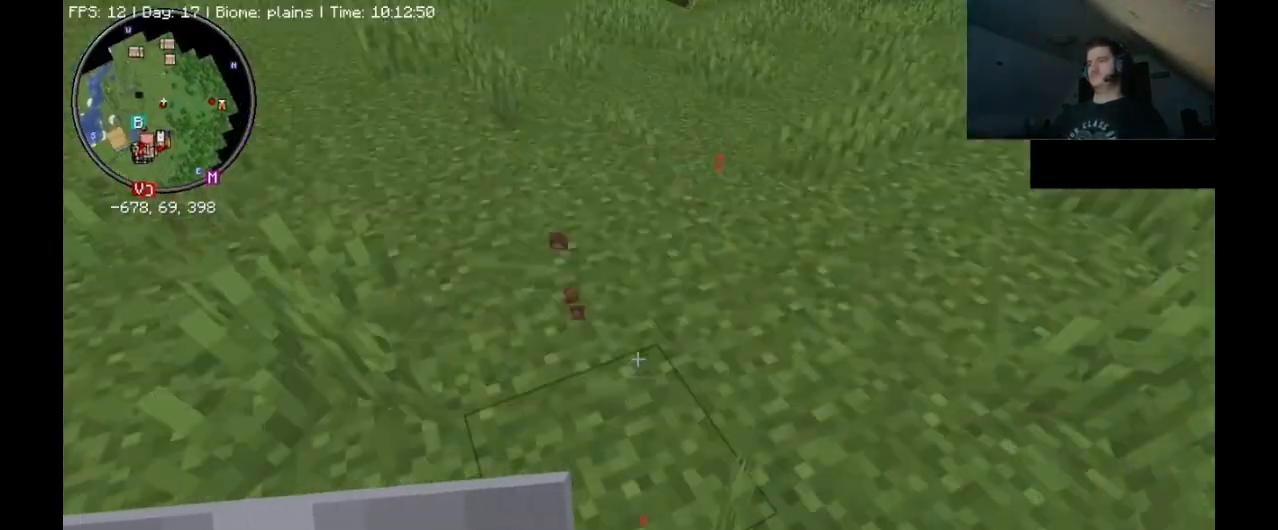
{"keys": ["ctrl_l", "w"], "mouse": [], "events": [[100, "mouse_left", "down"], [233, "mouse_left", "up"]]}
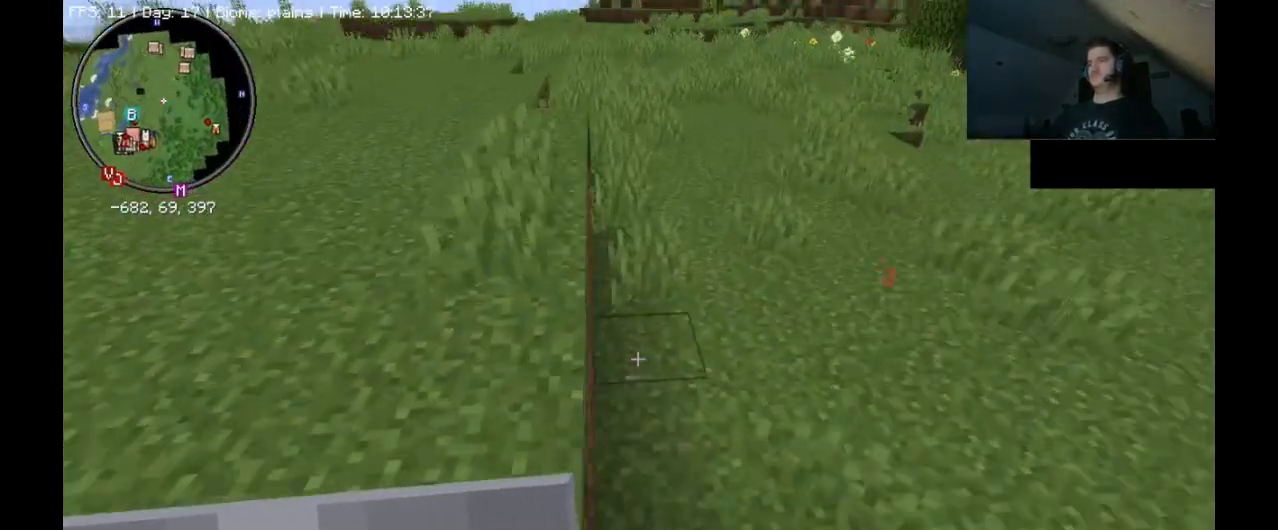
{"keys": ["ctrl_l", "w"], "mouse": ["left"], "events": [[33, "mouse_left", "down"], [133, "mouse_left", "up"], [267, "mouse_left", "down"], [333, "mouse_left", "up"], [433, "mouse_left", "down"]]}
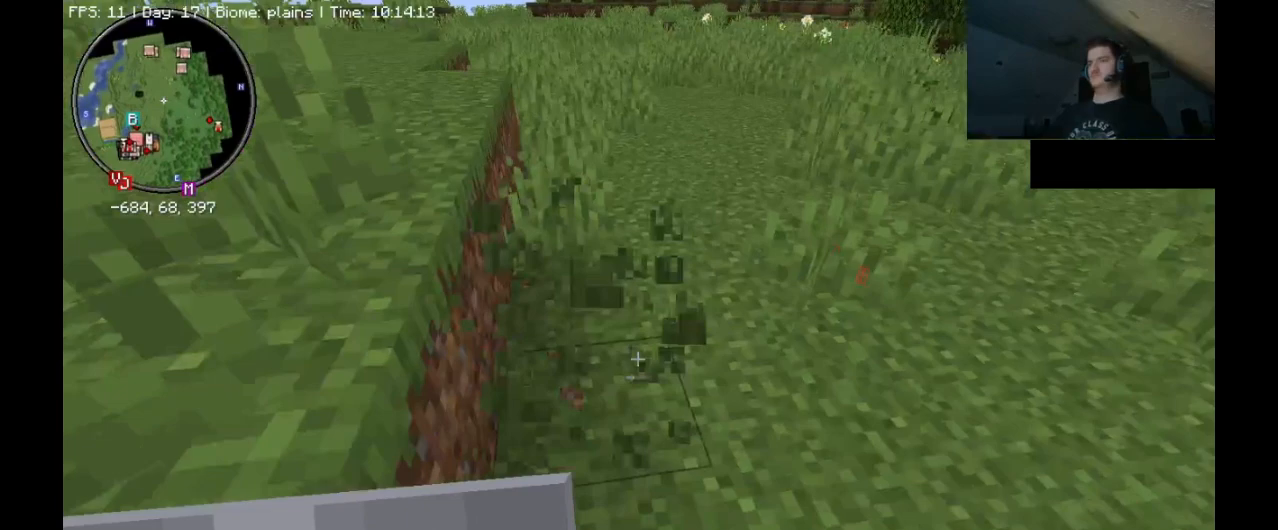
{"keys": ["ctrl_l", "w"], "mouse": ["left"], "events": [[33, "mouse_left", "up"], [133, "mouse_left", "down"], [200, "mouse_left", "up"], [300, "mouse_left", "down"], [400, "mouse_left", "up"], [467, "mouse_left", "down"]]}
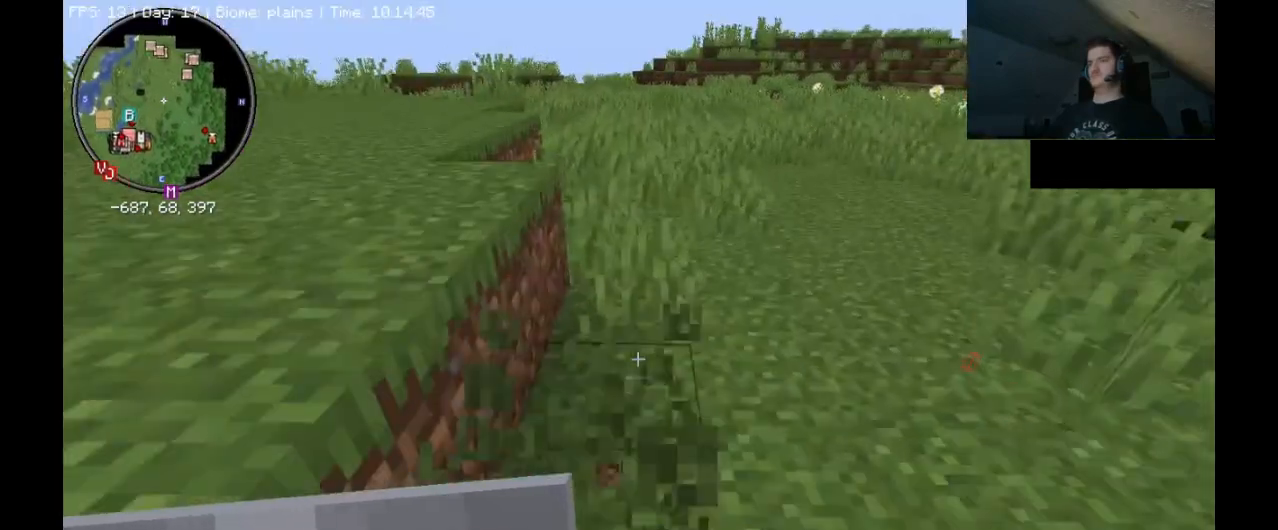
{"keys": ["ctrl_l", "w"], "mouse": ["left"], "events": [[67, "mouse_left", "up"], [133, "mouse_left", "down"], [233, "mouse_left", "up"], [300, "mouse_left", "down"], [367, "mouse_left", "up"], [500, "mouse_left", "down"]]}
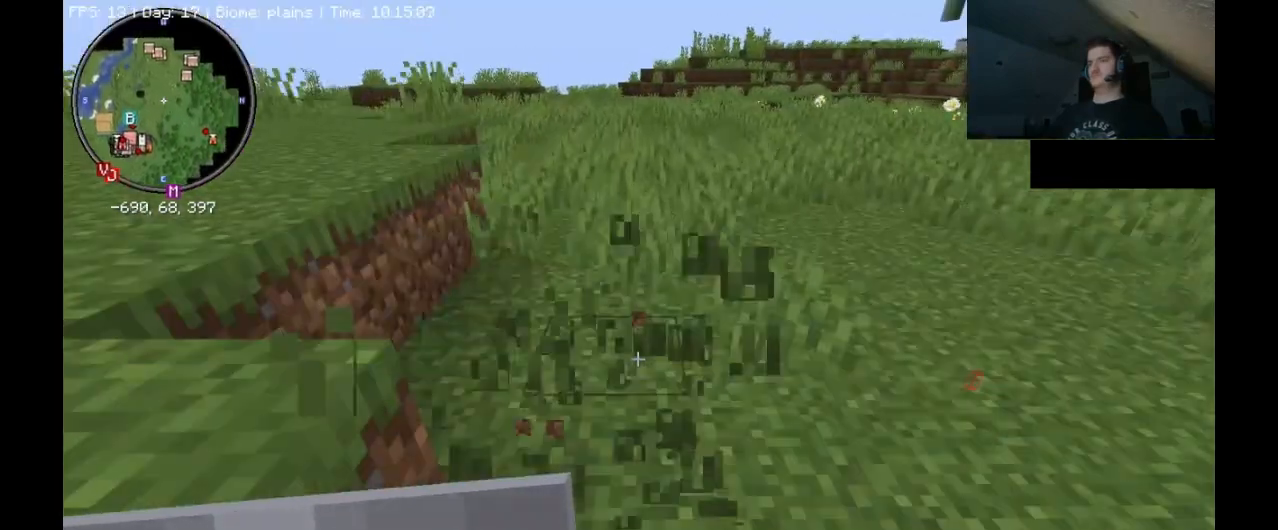
{"keys": ["ctrl_l", "w"], "mouse": ["left"], "events": [[133, "mouse_left", "up"], [200, "mouse_left", "down"], [300, "mouse_left", "up"], [400, "mouse_left", "down"]]}
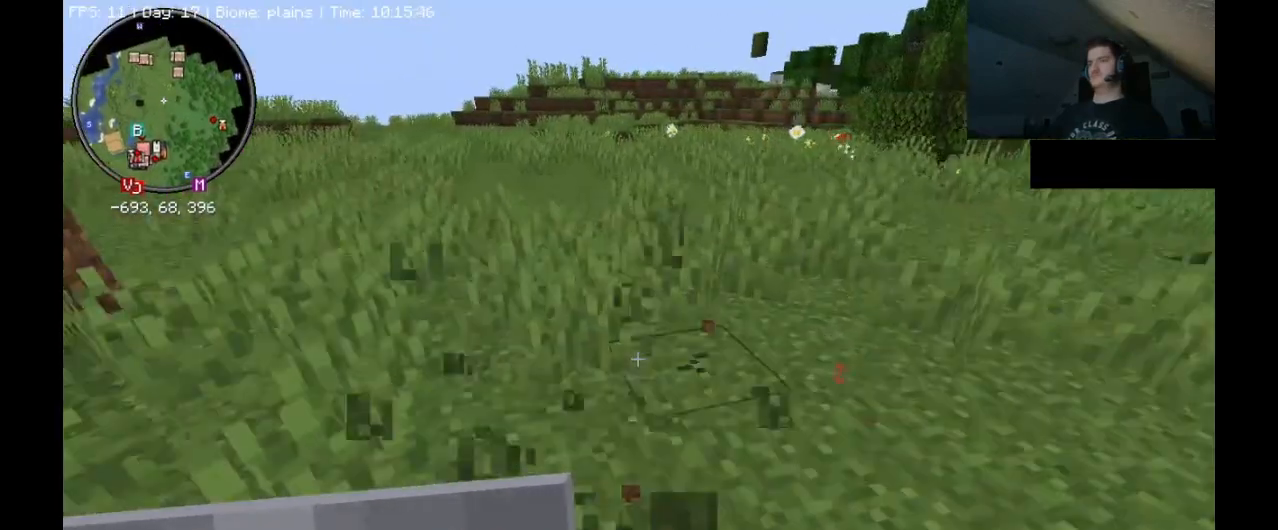
{"keys": ["ctrl_l", "w"], "mouse": ["left"], "events": [[33, "mouse_left", "up"], [167, "mouse_left", "down"], [300, "mouse_left", "up"], [367, "mouse_left", "down"]]}
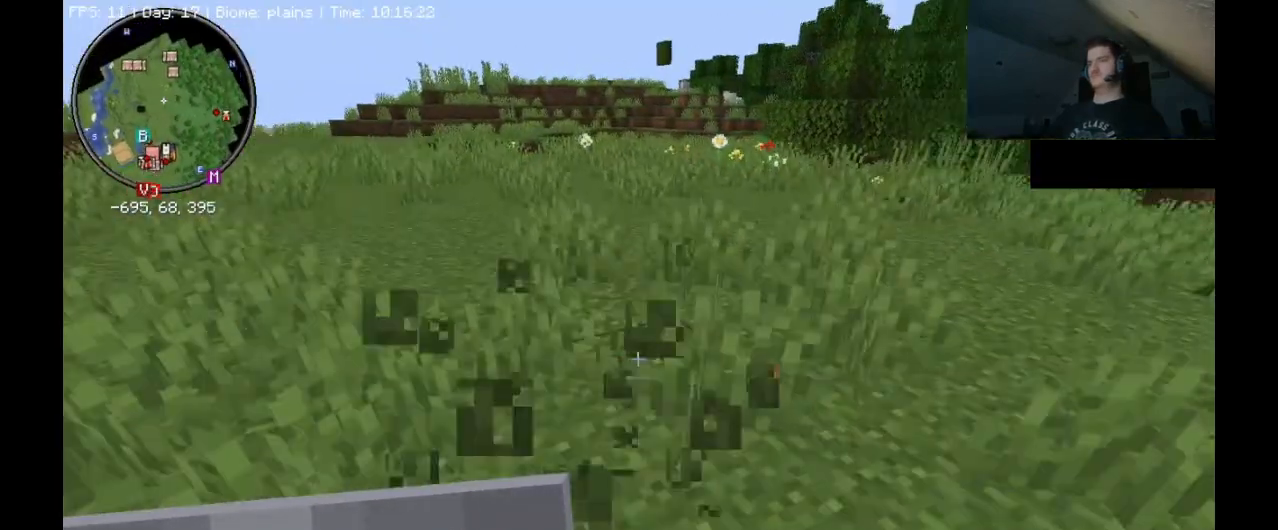
{"keys": ["ctrl_l", "w"], "mouse": [], "events": [[33, "mouse_left", "up"], [133, "mouse_left", "down"], [233, "mouse_left", "up"], [333, "mouse_left", "down"], [433, "mouse_left", "up"]]}
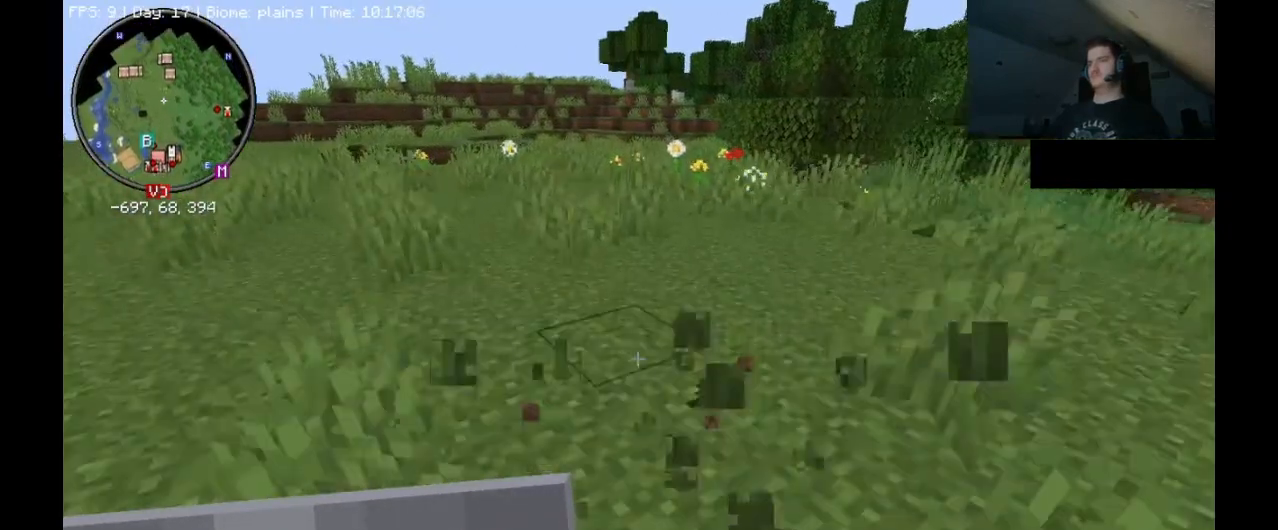
{"keys": ["ctrl_l", "w"], "mouse": ["left"], "events": [[500, "mouse_left", "down"]]}
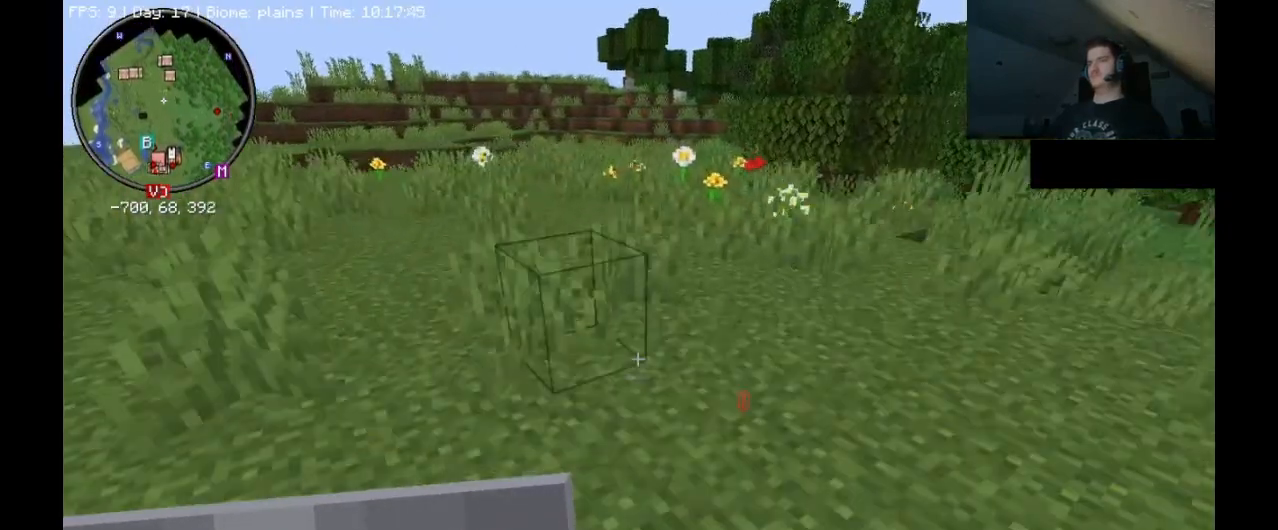
{"keys": ["ctrl_l", "w"], "mouse": [], "events": [[100, "mouse_left", "up"], [200, "mouse_left", "down"], [333, "mouse_left", "up"], [400, "mouse_left", "down"], [467, "mouse_left", "up"]]}
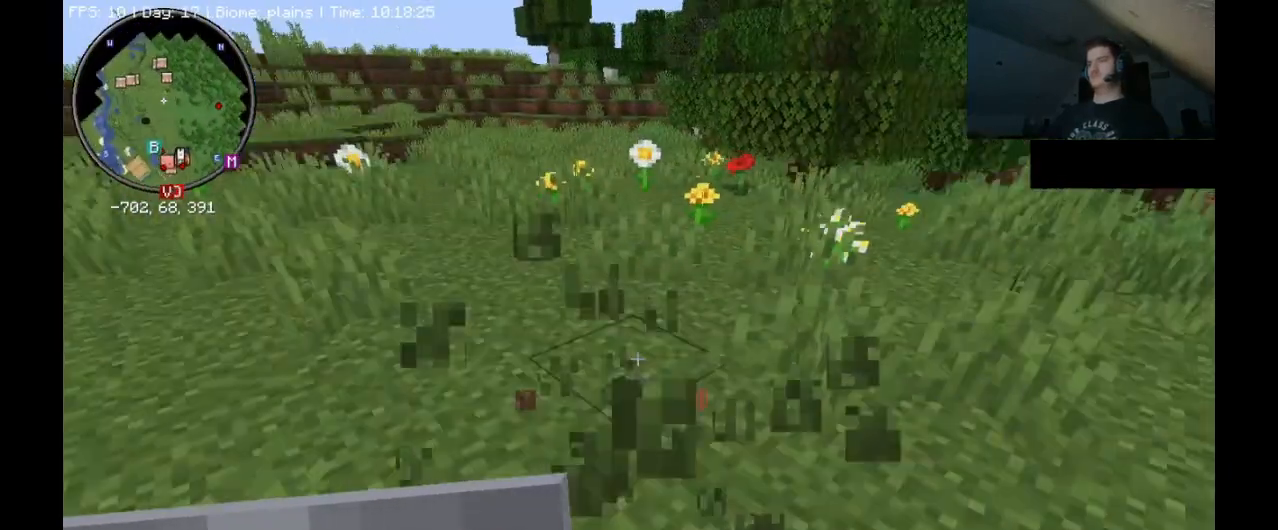
{"keys": ["ctrl_l", "w"], "mouse": [], "events": [[100, "mouse_left", "down"], [167, "mouse_left", "up"], [233, "mouse_left", "down"], [333, "mouse_left", "up"], [400, "mouse_left", "down"], [500, "mouse_left", "up"]]}
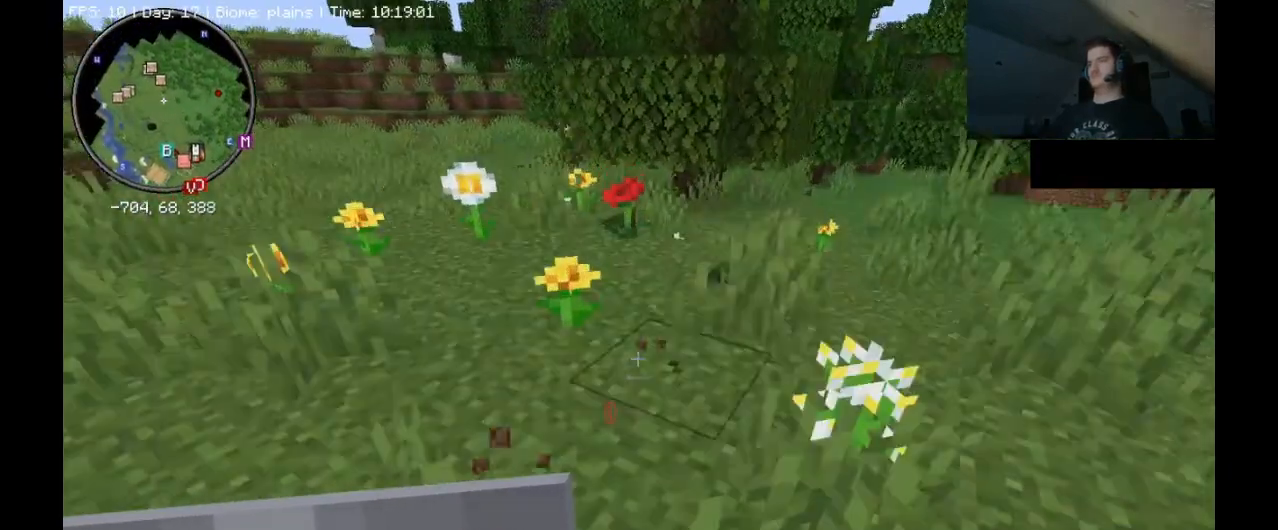
{"keys": ["ctrl_l", "d", "w"], "mouse": [], "events": [[67, "mouse_left", "down"], [133, "mouse_left", "up"], [233, "d", "down"]]}
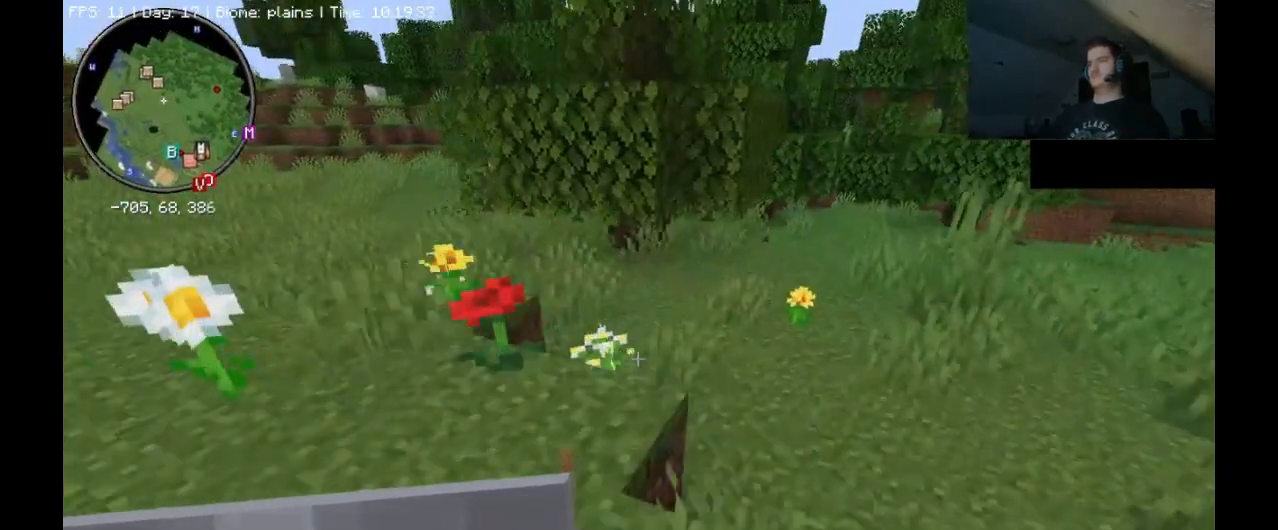
{"keys": ["ctrl_l", "w"], "mouse": [], "events": [[500, "d", "up"]]}
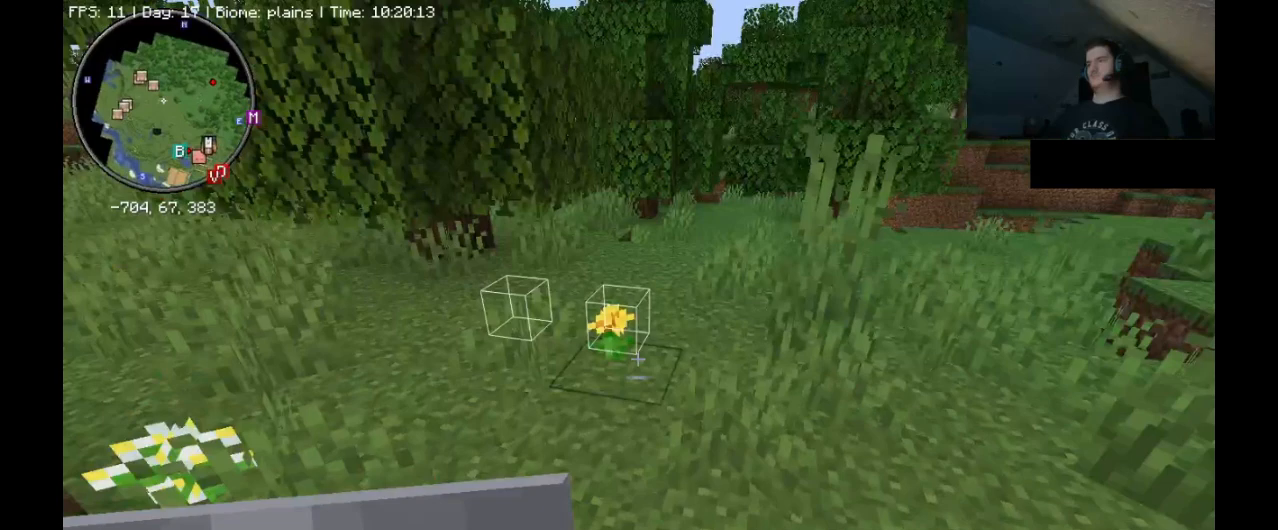
{"keys": ["ctrl_l", "w"], "mouse": [], "events": [[133, "space", "down"], [467, "space", "up"]]}
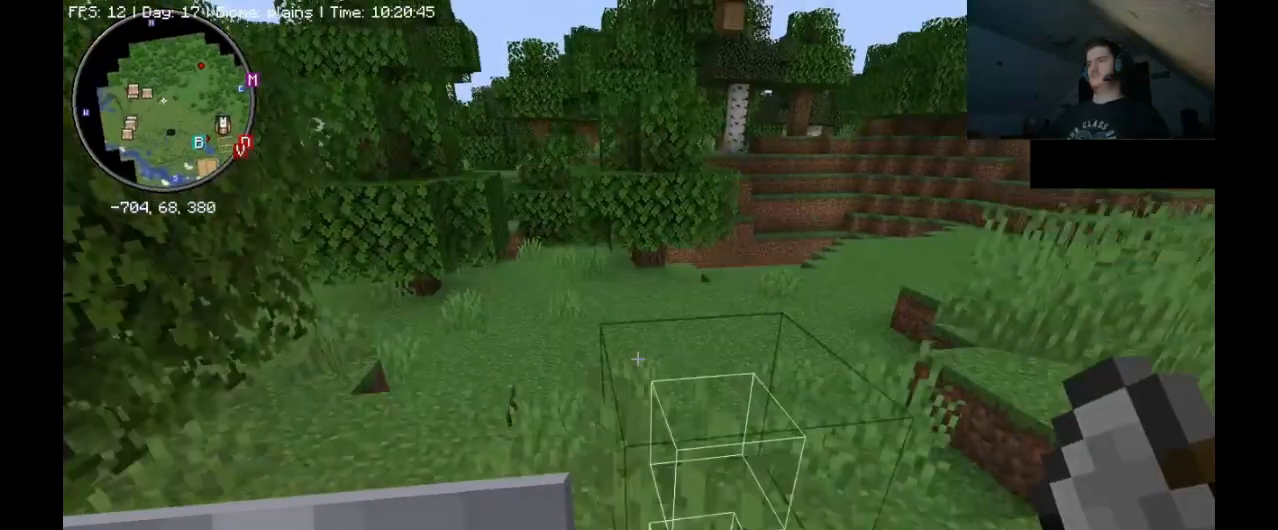
{"keys": ["ctrl_l", "w"], "mouse": [], "events": [[200, "space", "down"], [467, "space", "up"]]}
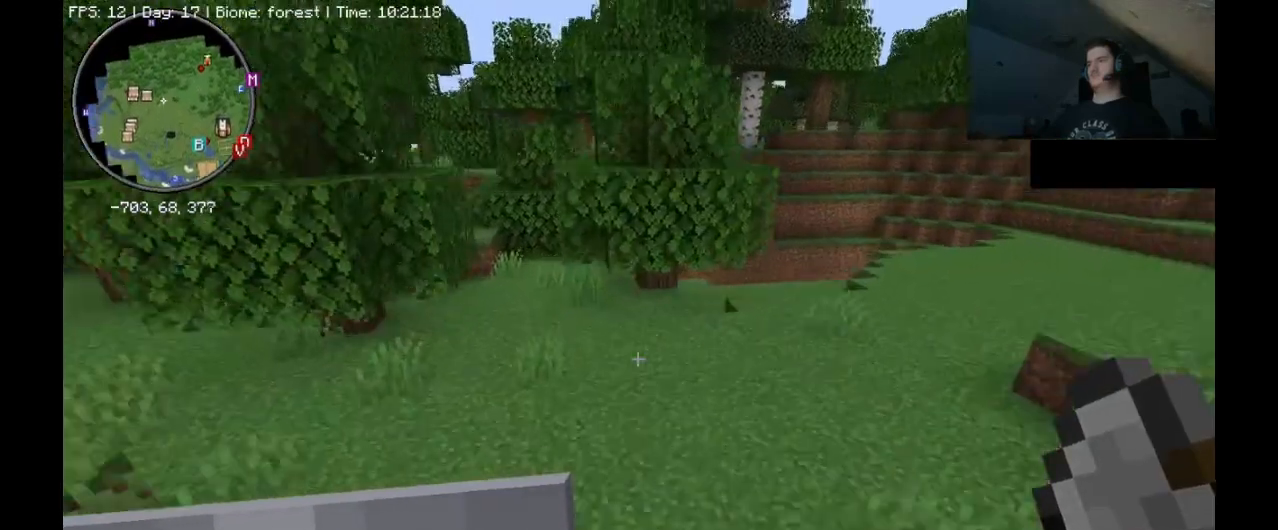
{"keys": ["ctrl_l", "w"], "mouse": [], "events": []}
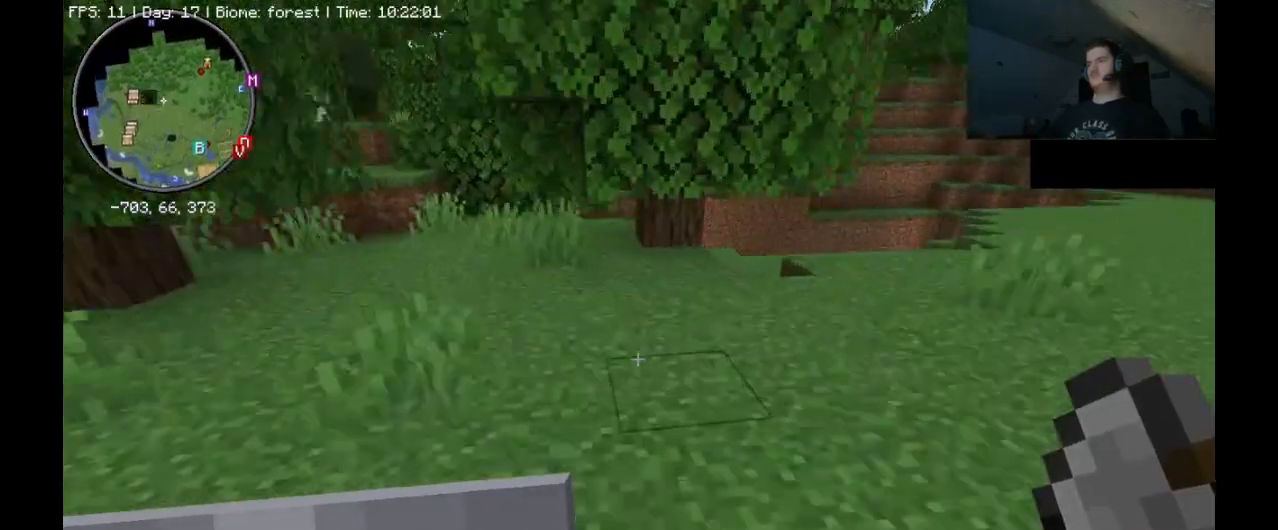
{"keys": ["ctrl_l", "d", "w"], "mouse": [], "events": [[33, "d", "down"], [333, "d", "up"], [467, "d", "down"]]}